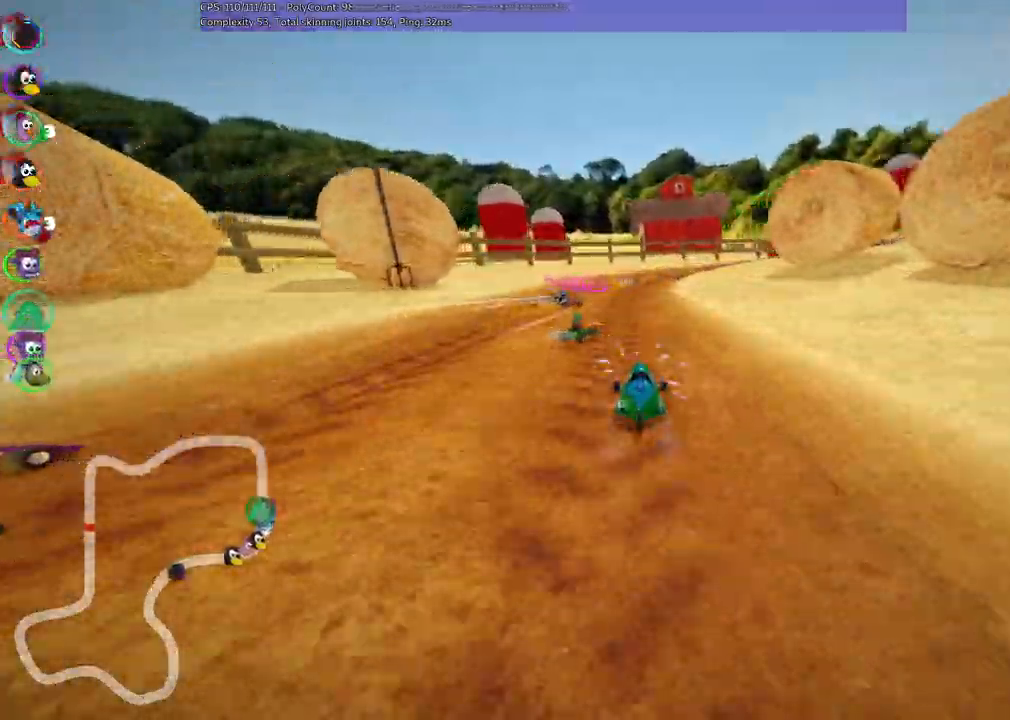
Gameplay with keyboard; each line is a JSON object with the keys held at the frame after it. "events" lists presses ("down") and releases ("up") of ".", "/", "alt_r", "b", "c", "comma", "ctrl_r", "d", "down", "f", "g", "h", "j", "k", "l", "left", "m", "n", "quote", "return", "right", "semicolon", "shift_r", "space", "super", "up" and "v" between this image and that frame as [ms after this image, input, new state], when the widget could be followed in between. No other keys are recorded. Mouse input is not recorded.
{"keys": ["m", "right", "up"], "events": [[133, "left", "up"], [133, "m", "down"], [133, "right", "down"]]}
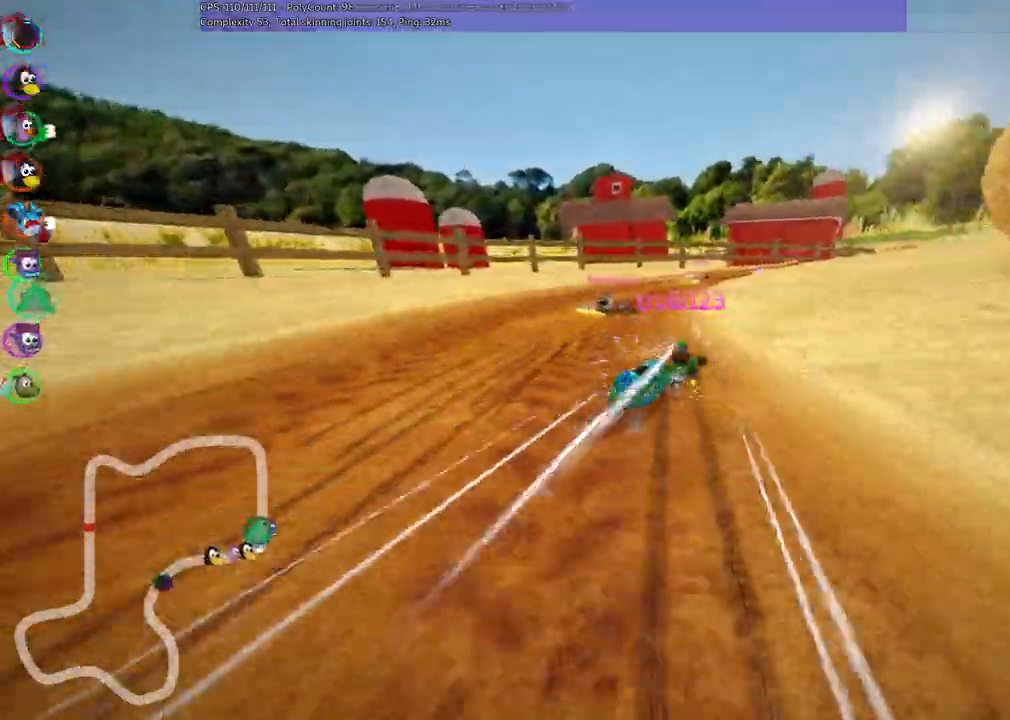
{"keys": ["m", "right", "up"], "events": [[67, "left", "down"], [117, "right", "up"], [300, "right", "down"], [350, "left", "up"]]}
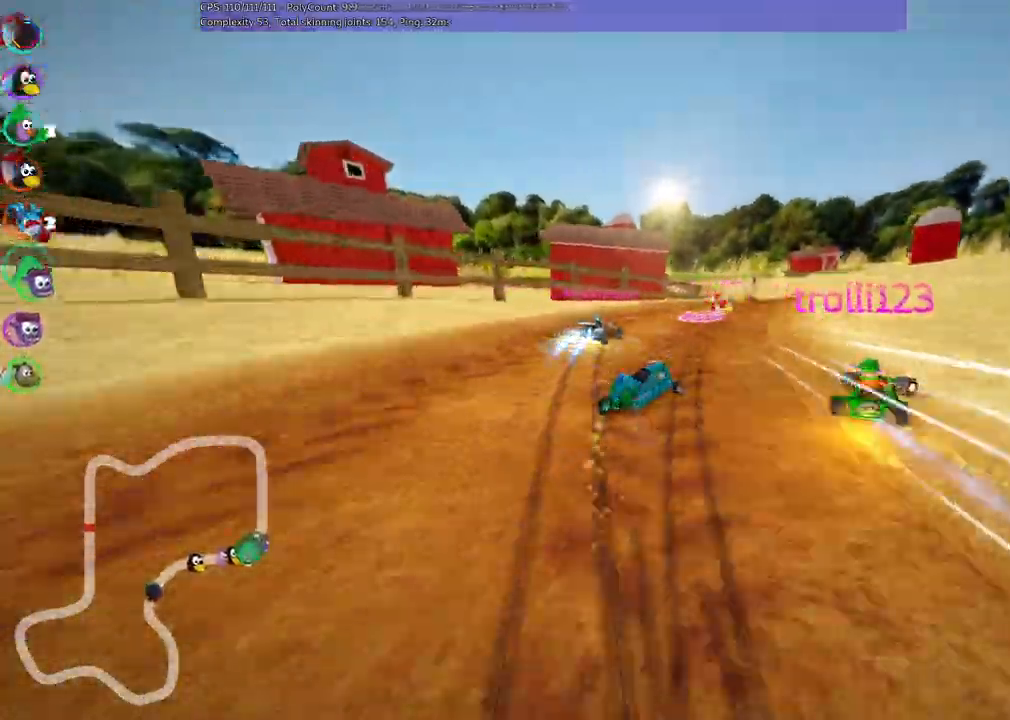
{"keys": ["left", "up"], "events": [[133, "m", "up"], [183, "right", "up"], [367, "left", "down"]]}
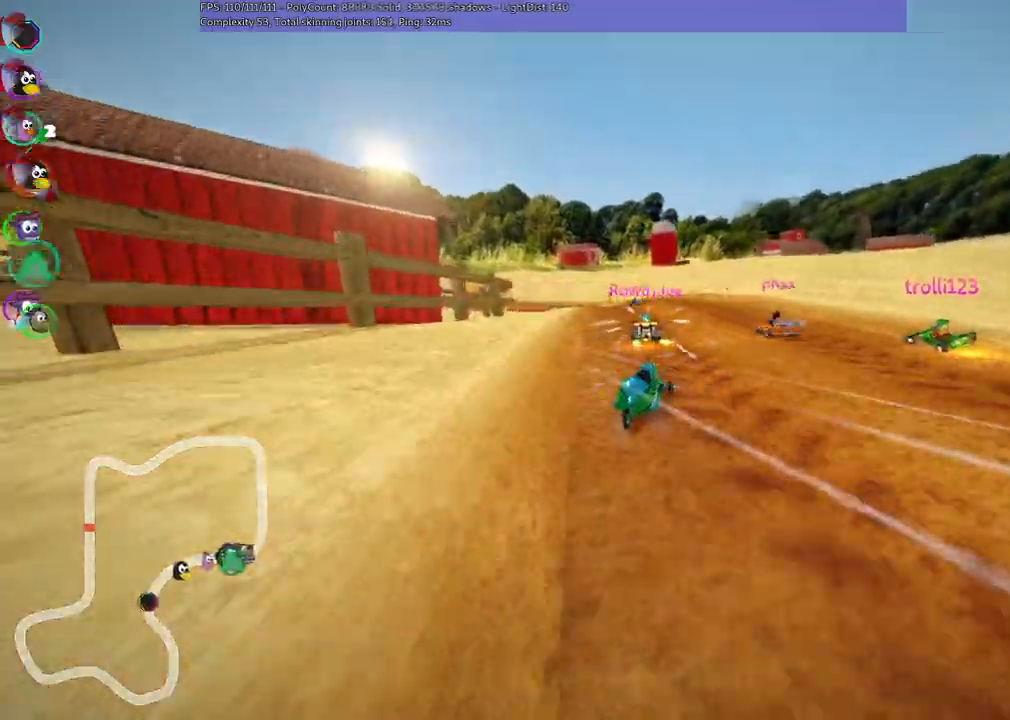
{"keys": ["up"], "events": [[100, "left", "up"], [383, "right", "down"], [433, "right", "up"]]}
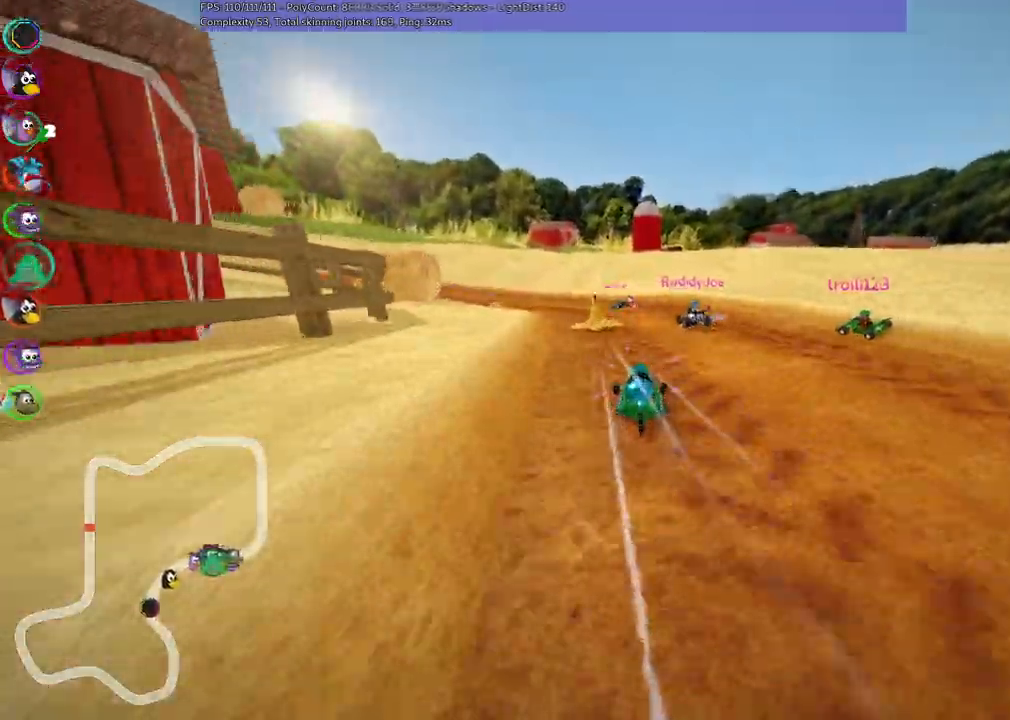
{"keys": ["up"], "events": [[33, "right", "down"], [117, "right", "up"], [217, "left", "down"], [217, "m", "down"], [400, "m", "up"], [450, "left", "up"]]}
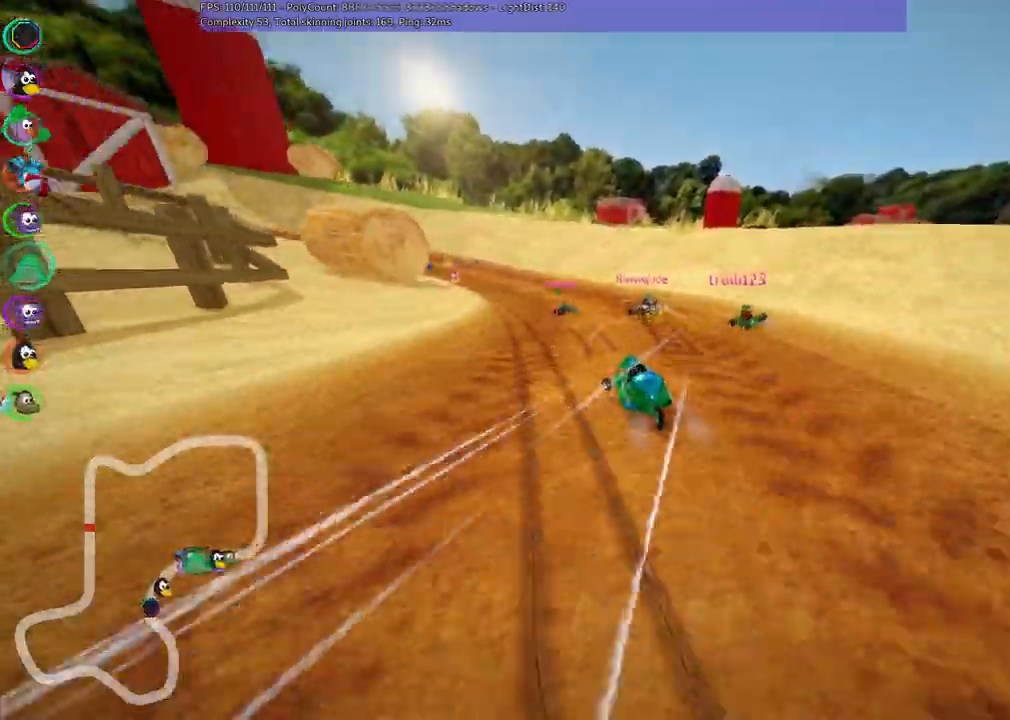
{"keys": ["m", "right", "up"], "events": [[267, "m", "down"], [333, "left", "down"], [417, "right", "down"], [467, "left", "up"]]}
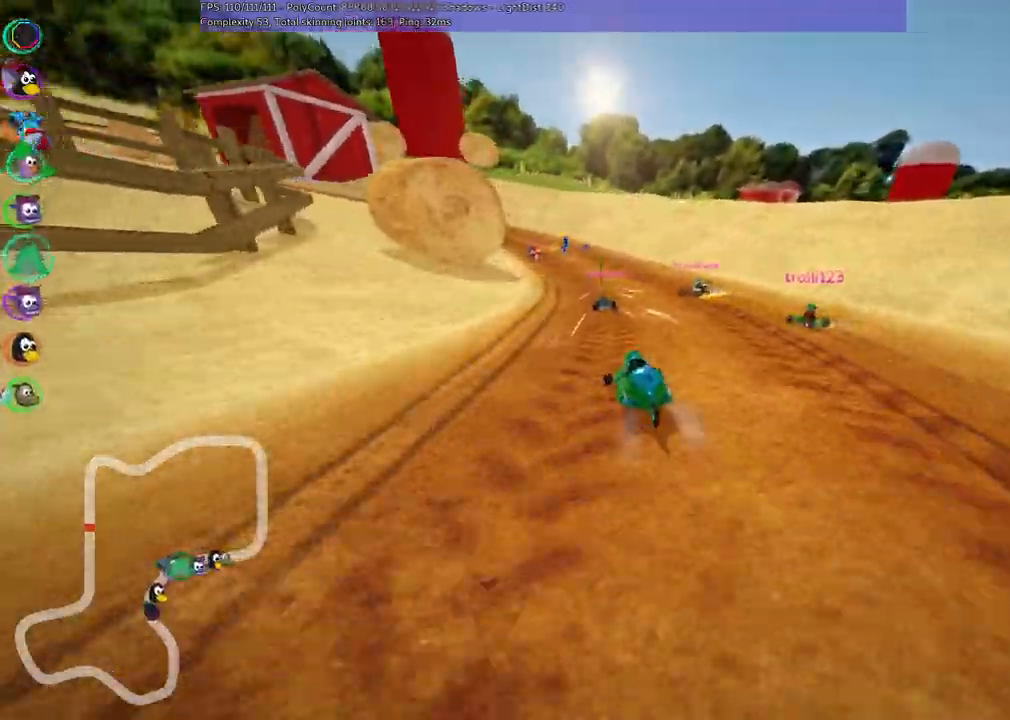
{"keys": ["m", "right", "up"], "events": [[383, "left", "down"], [483, "left", "up"]]}
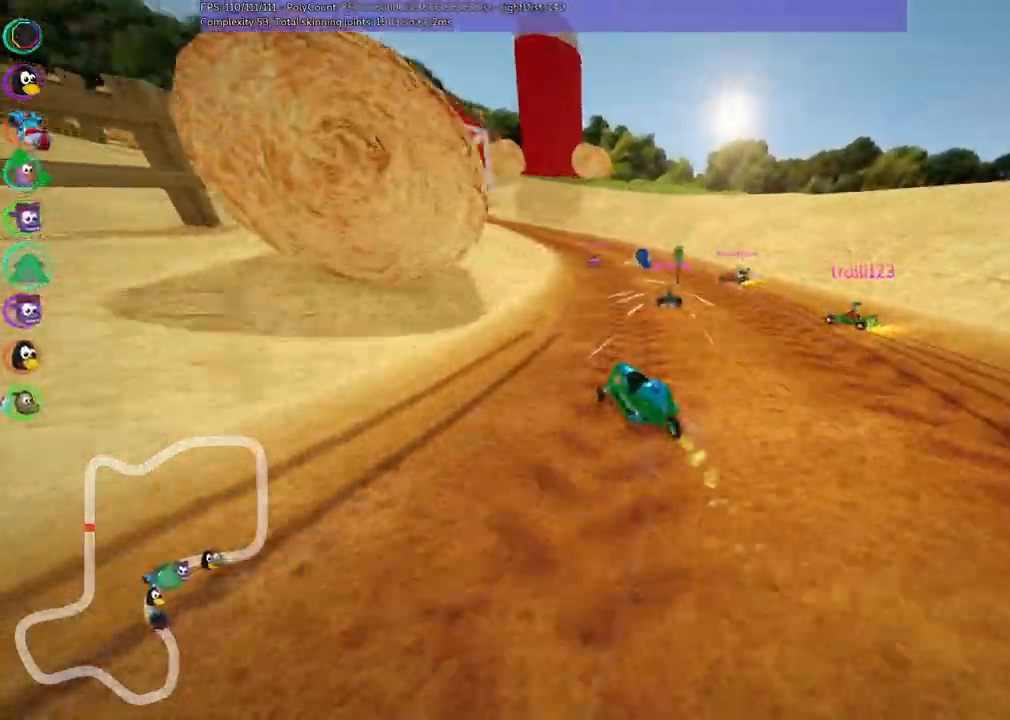
{"keys": ["up"], "events": [[217, "left", "down"], [417, "m", "up"], [450, "right", "up"], [500, "left", "up"]]}
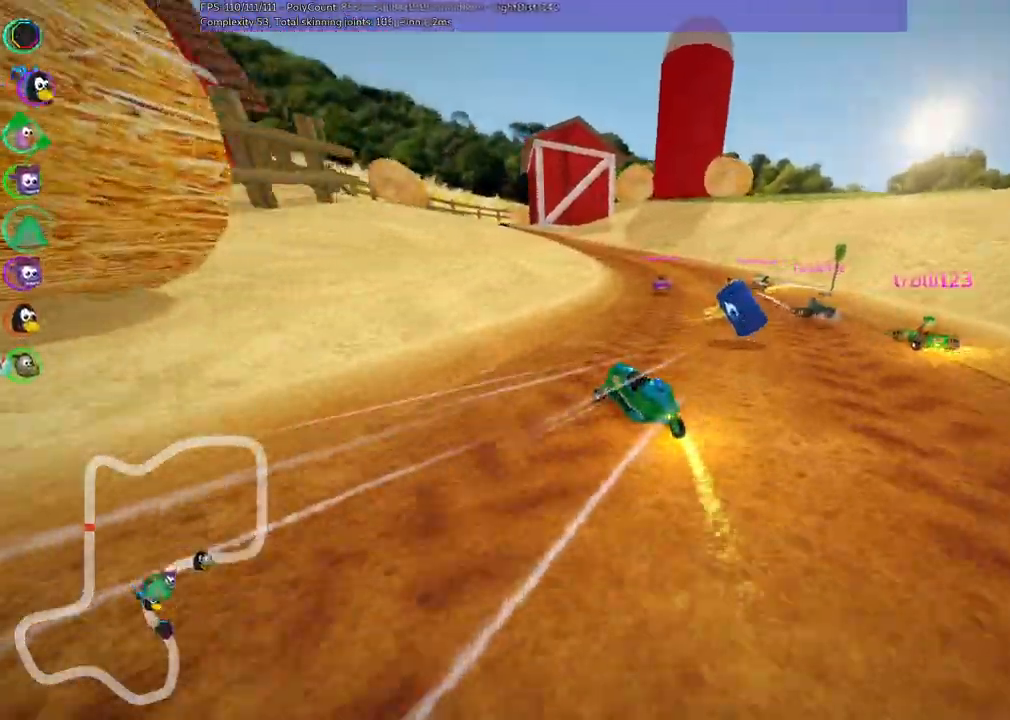
{"keys": ["up"], "events": [[50, "right", "down"], [333, "right", "up"]]}
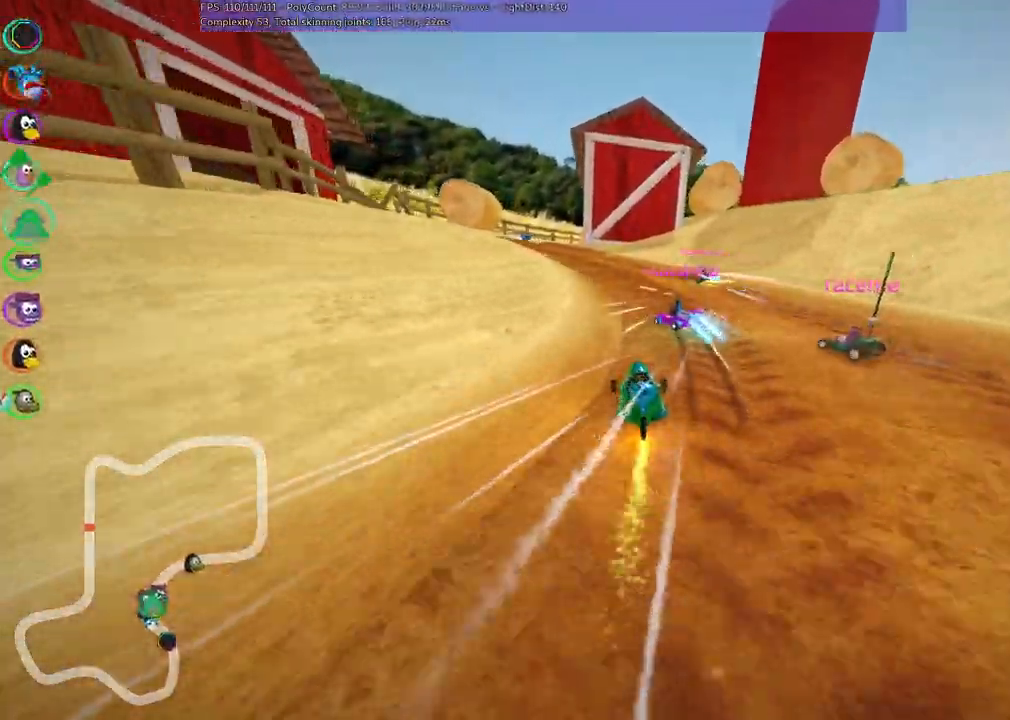
{"keys": ["left", "up"], "events": [[67, "left", "down"], [117, "m", "down"], [300, "m", "up"]]}